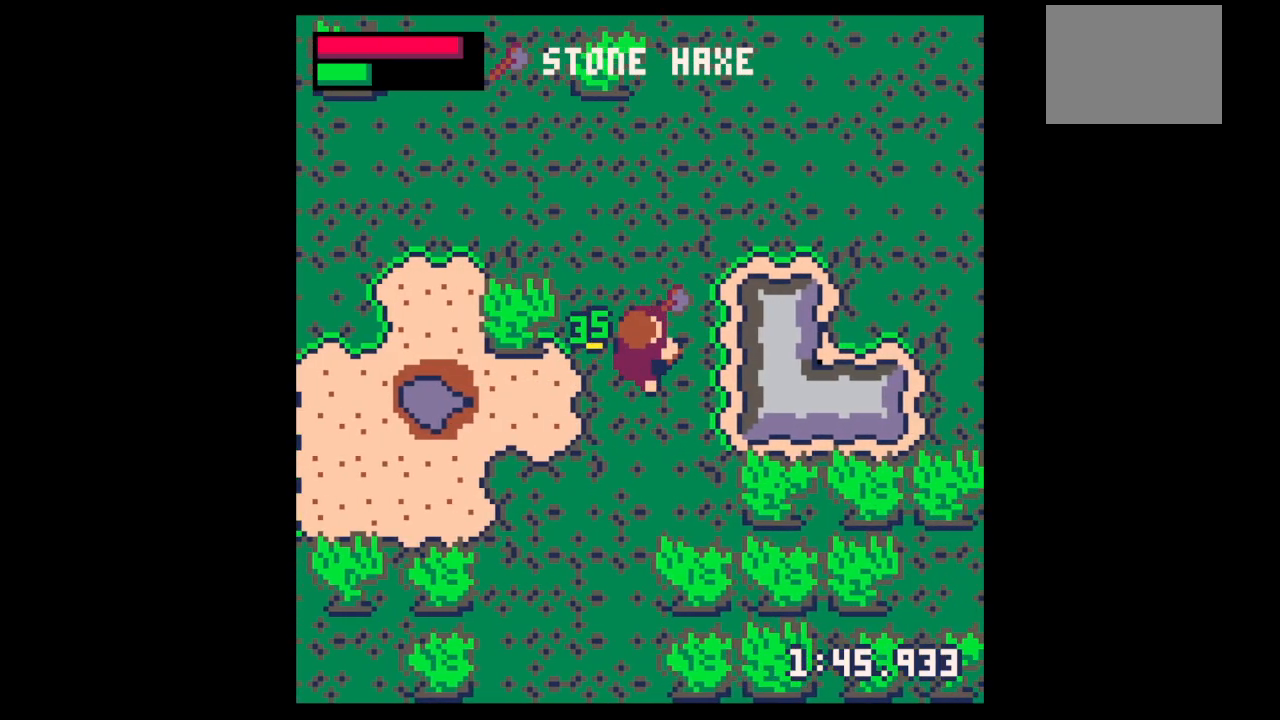
Gameplay with keyboard; each line is a JSON object with the keys held at the frame after it. "events" lists presses ("down") and releases ("up") of "down", "left", "right", "up", "x" and "z" between this image and that frame as [ms after this image, input, new state], when the widget could be followed in between. No other keys are recorded. Mouse input is not recorded.
{"keys": ["down", "left"], "events": [[67, "left", "down"], [67, "right", "up"], [100, "left", "up"], [100, "right", "down"], [400, "left", "down"], [433, "down", "down"], [433, "right", "up"]]}
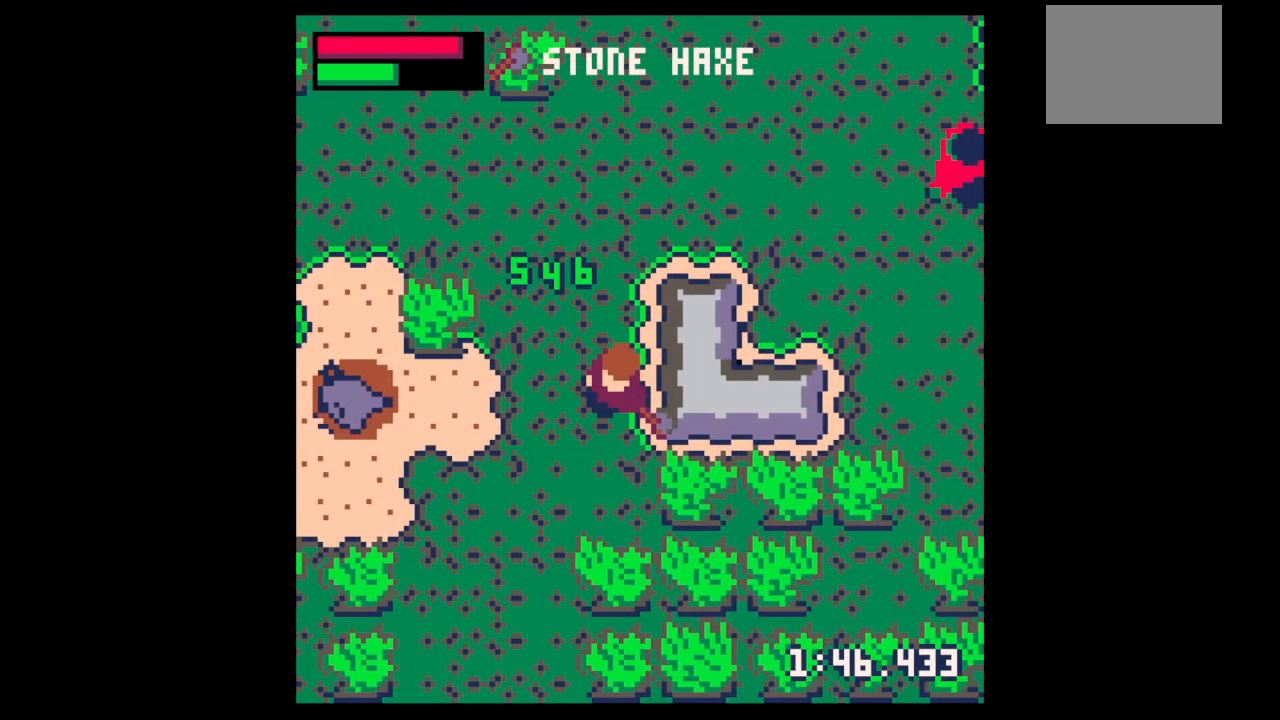
{"keys": ["down", "x"], "events": [[33, "left", "up"], [400, "x", "down"]]}
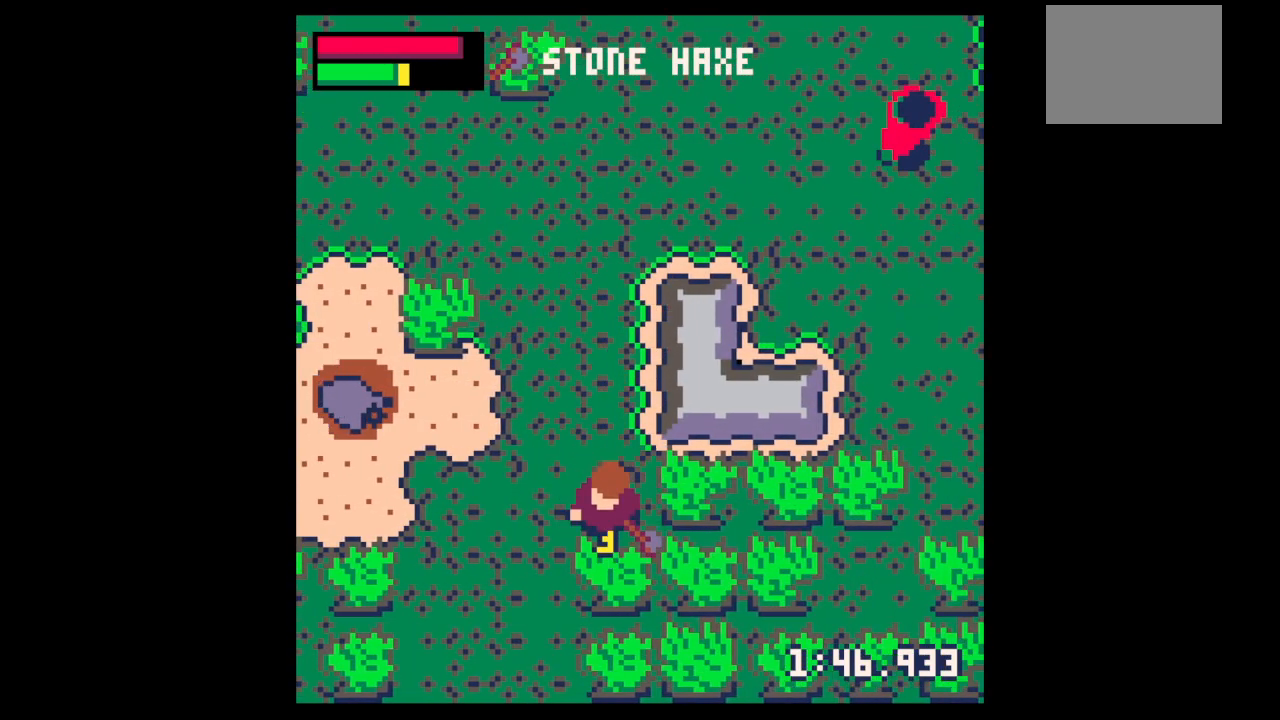
{"keys": ["down", "x"], "events": []}
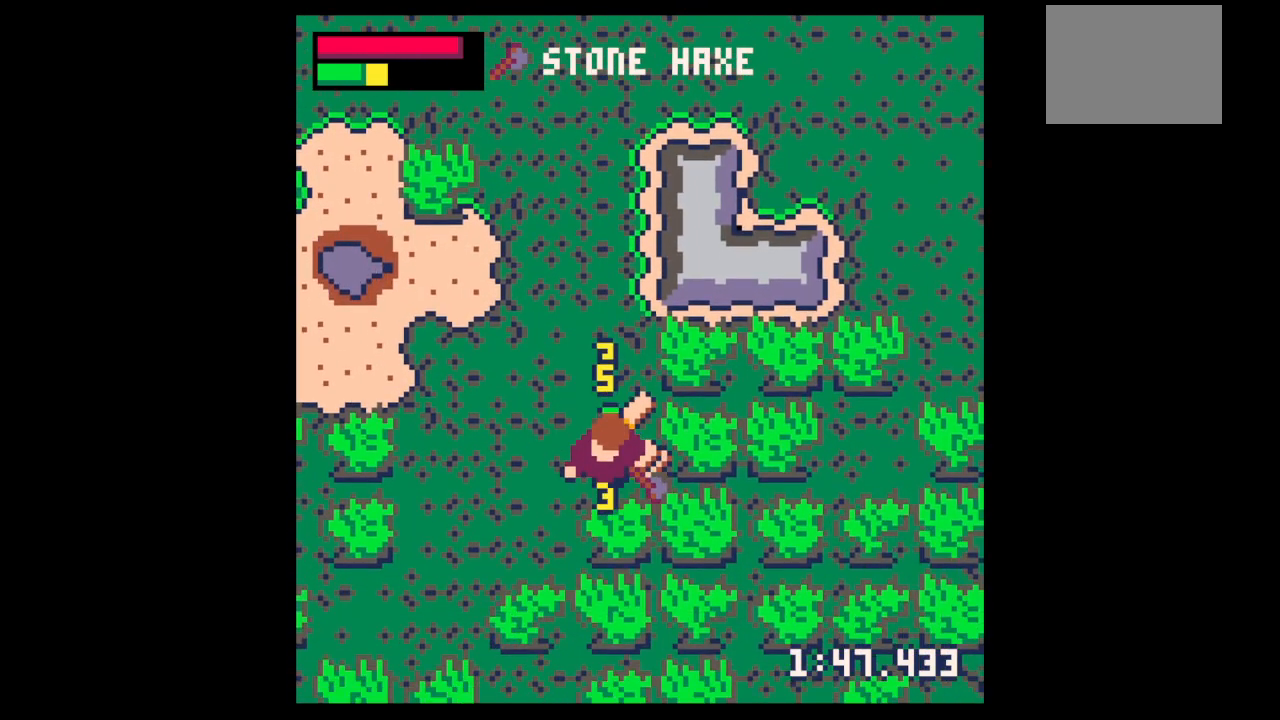
{"keys": ["up"], "events": [[167, "down", "up"], [300, "up", "down"], [333, "x", "up"], [400, "right", "down"], [500, "right", "up"]]}
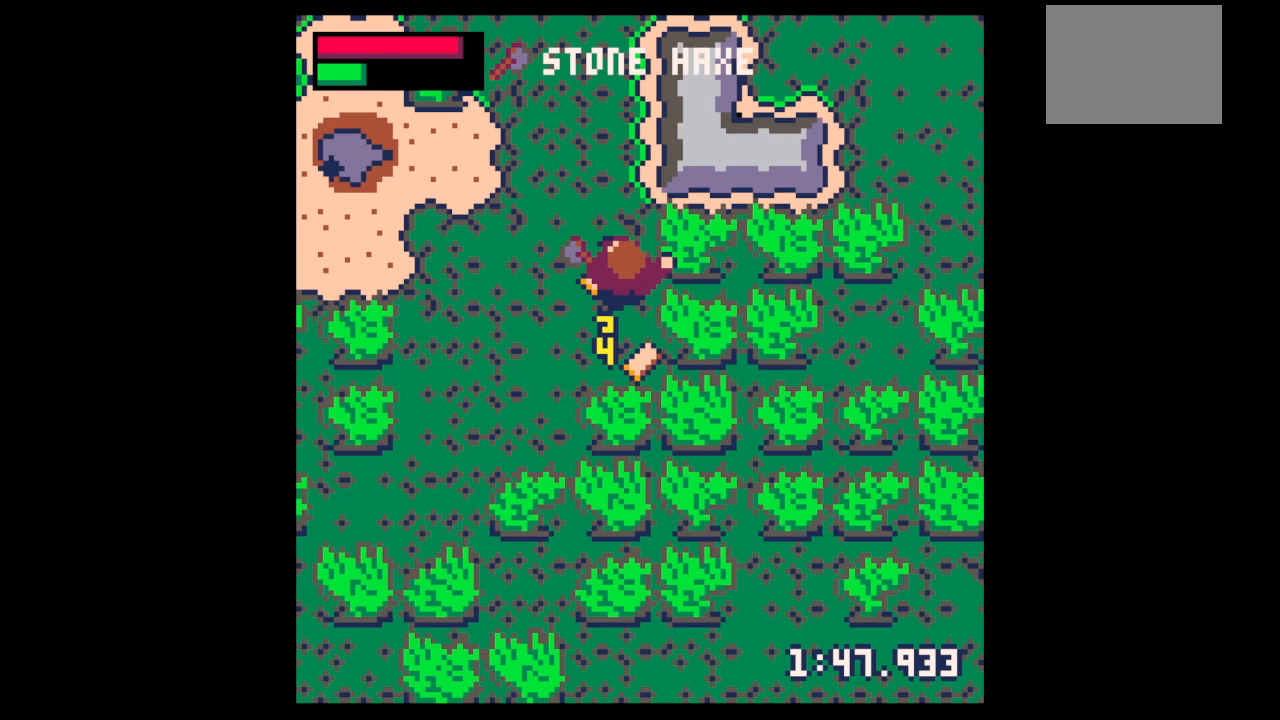
{"keys": ["down"], "events": [[33, "left", "down"], [100, "up", "up"], [167, "right", "down"], [233, "down", "down"], [233, "left", "up"], [400, "right", "up"]]}
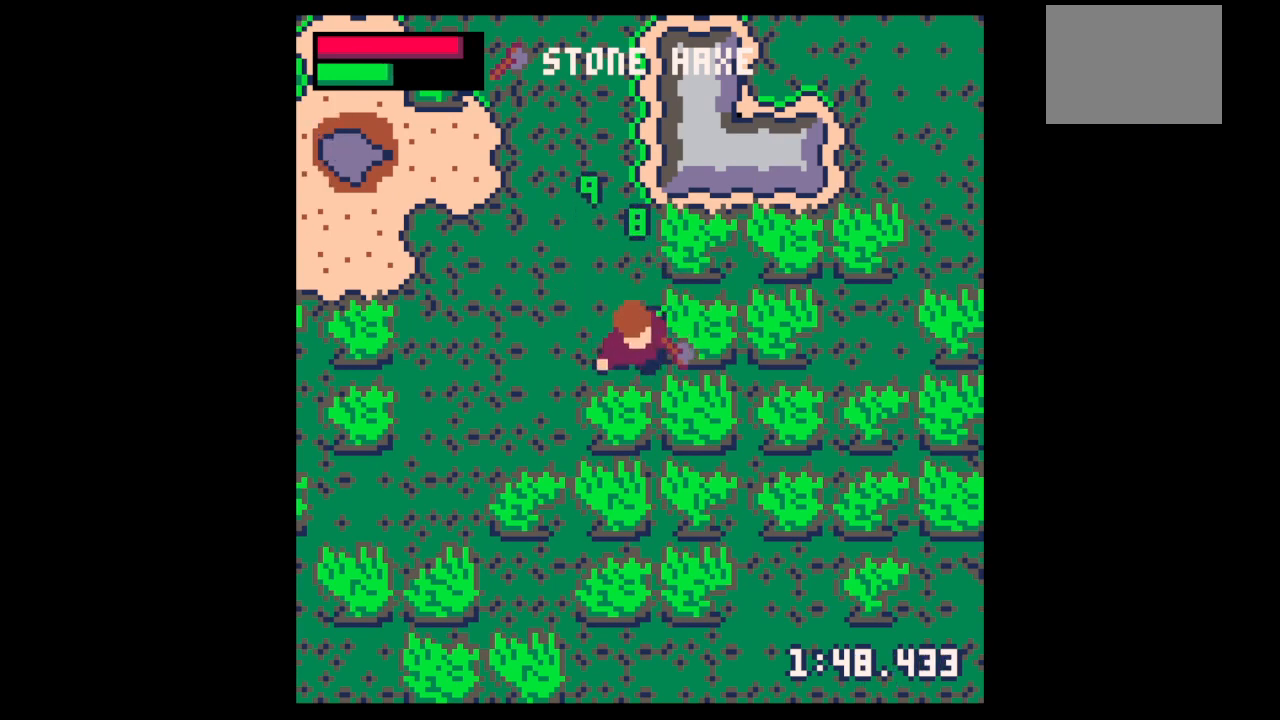
{"keys": ["left", "up"], "events": [[33, "x", "down"], [133, "left", "down"], [133, "x", "up"], [267, "left", "up"], [367, "down", "up"], [367, "right", "down"], [500, "left", "down"], [500, "right", "up"], [500, "up", "down"]]}
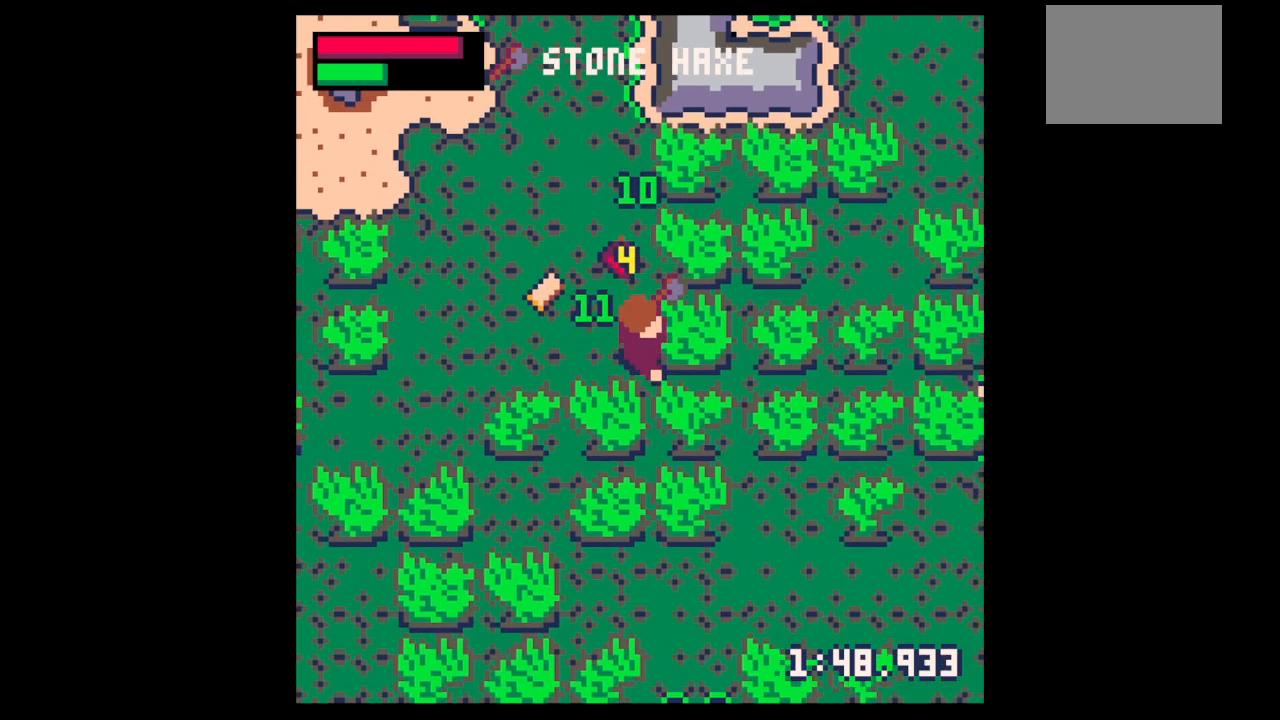
{"keys": ["left"], "events": [[100, "up", "up"], [267, "up", "down"], [500, "up", "up"]]}
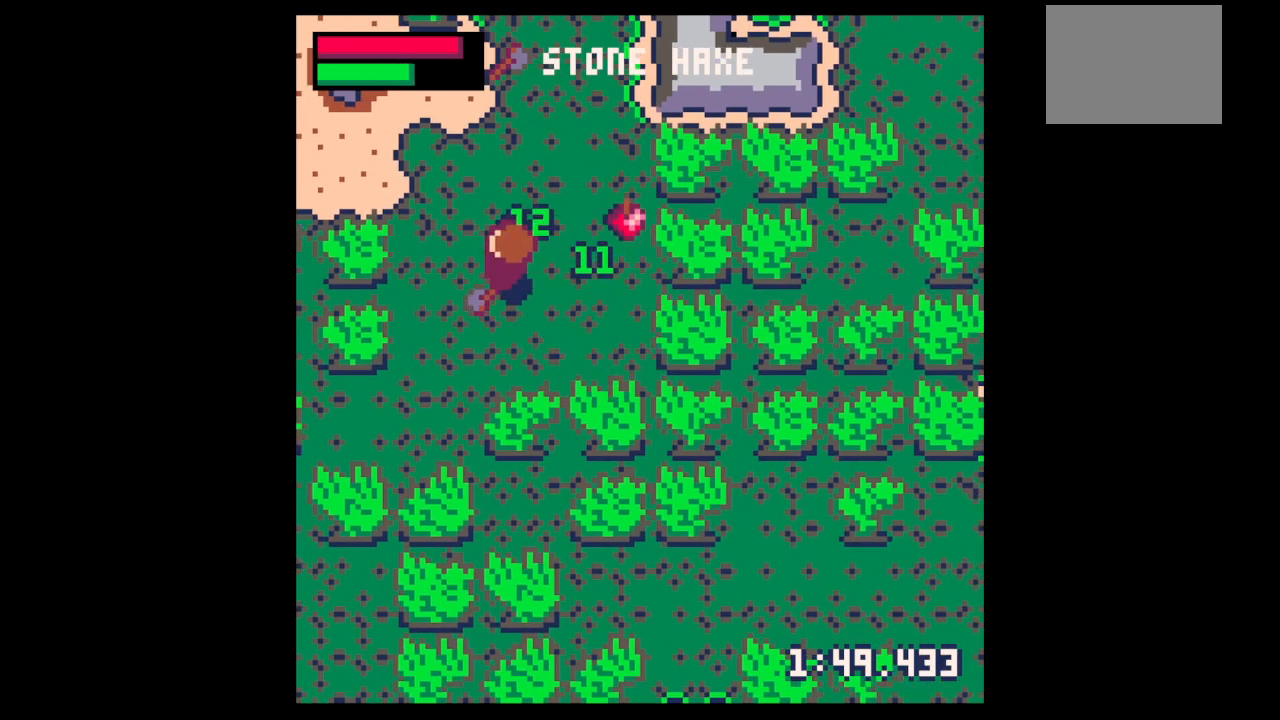
{"keys": ["left", "x"], "events": [[67, "down", "down"], [167, "down", "up"], [267, "down", "down"], [367, "down", "up"], [367, "x", "down"]]}
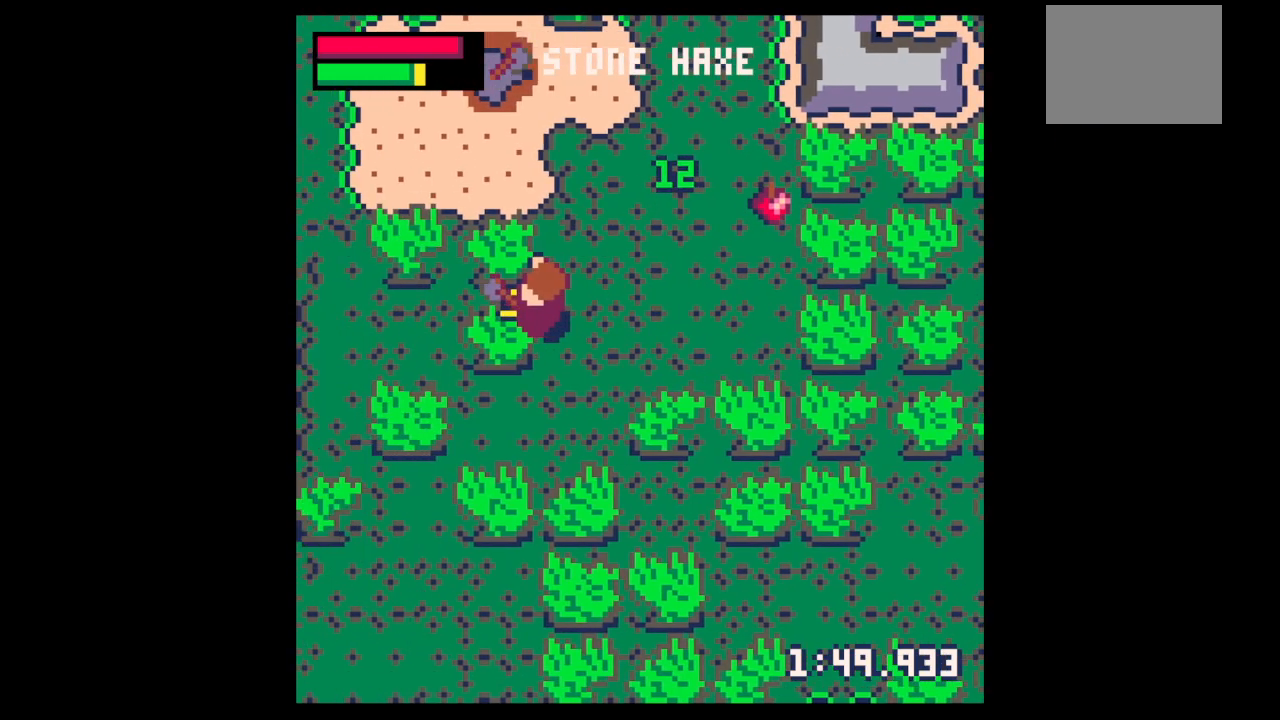
{"keys": ["right"], "events": [[267, "x", "up"], [433, "x", "down"], [467, "left", "up"], [467, "right", "down"], [467, "x", "up"]]}
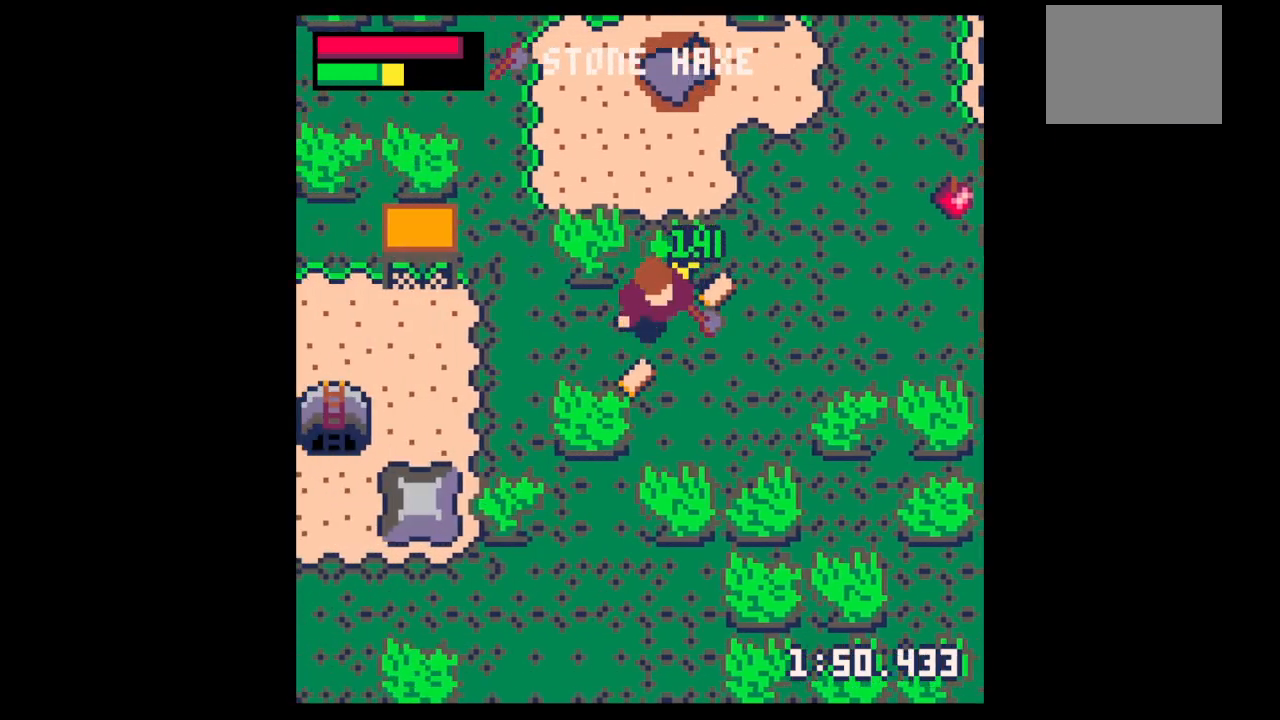
{"keys": ["x"], "events": [[33, "up", "down"], [167, "right", "up"], [200, "x", "down"], [400, "up", "up"]]}
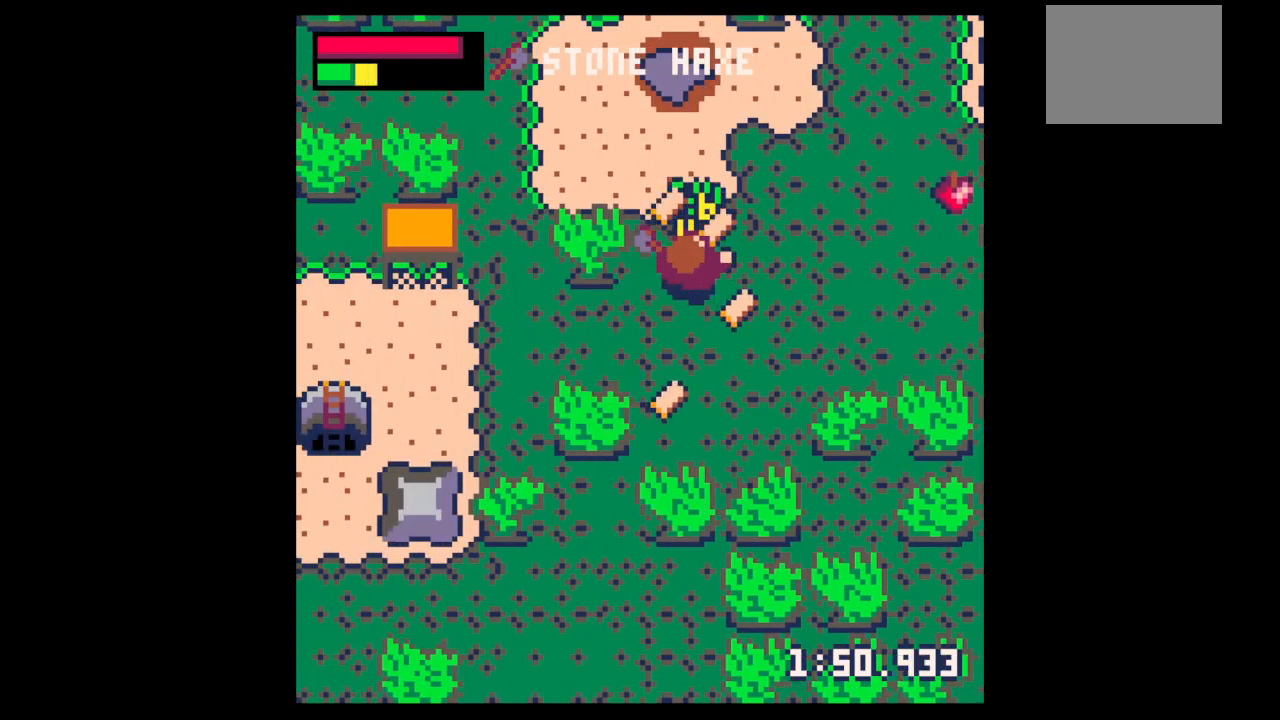
{"keys": ["right", "up"], "events": [[33, "right", "down"], [133, "x", "up"], [233, "left", "down"], [300, "right", "up"], [300, "up", "down"], [333, "left", "up"], [400, "right", "down"]]}
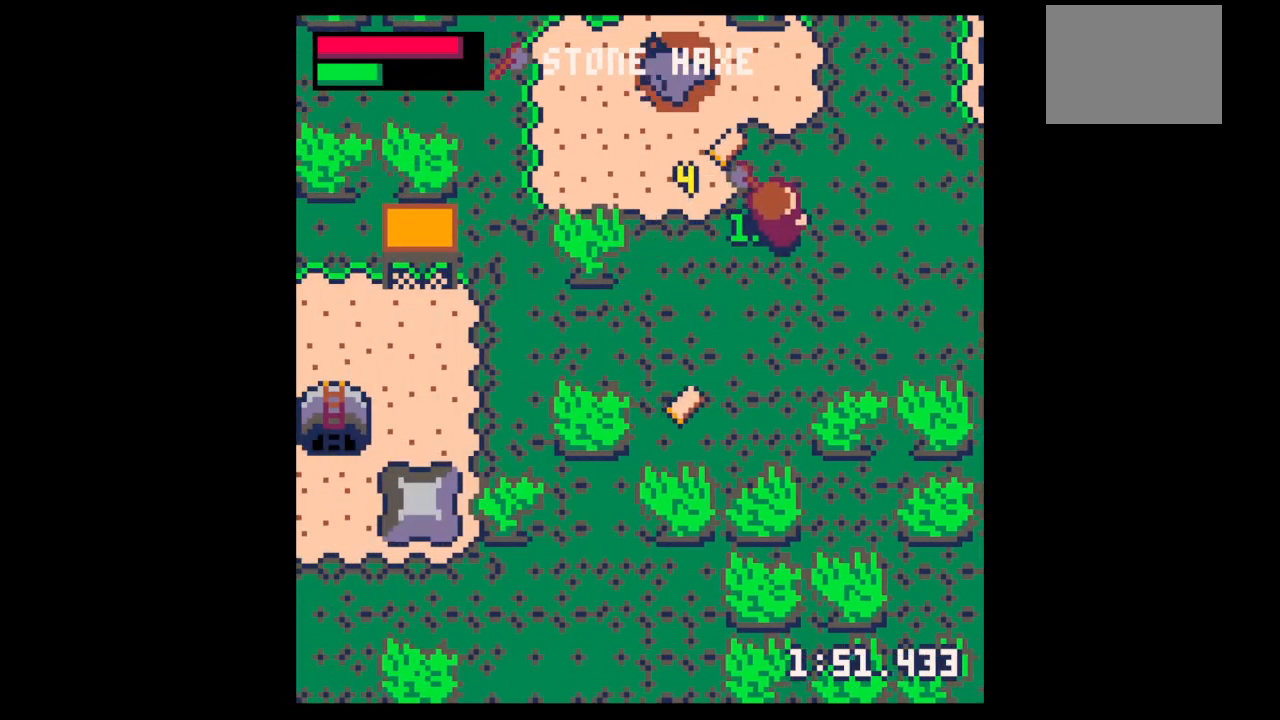
{"keys": ["down", "left"], "events": [[100, "right", "up"], [300, "left", "down"], [400, "up", "up"], [500, "down", "down"]]}
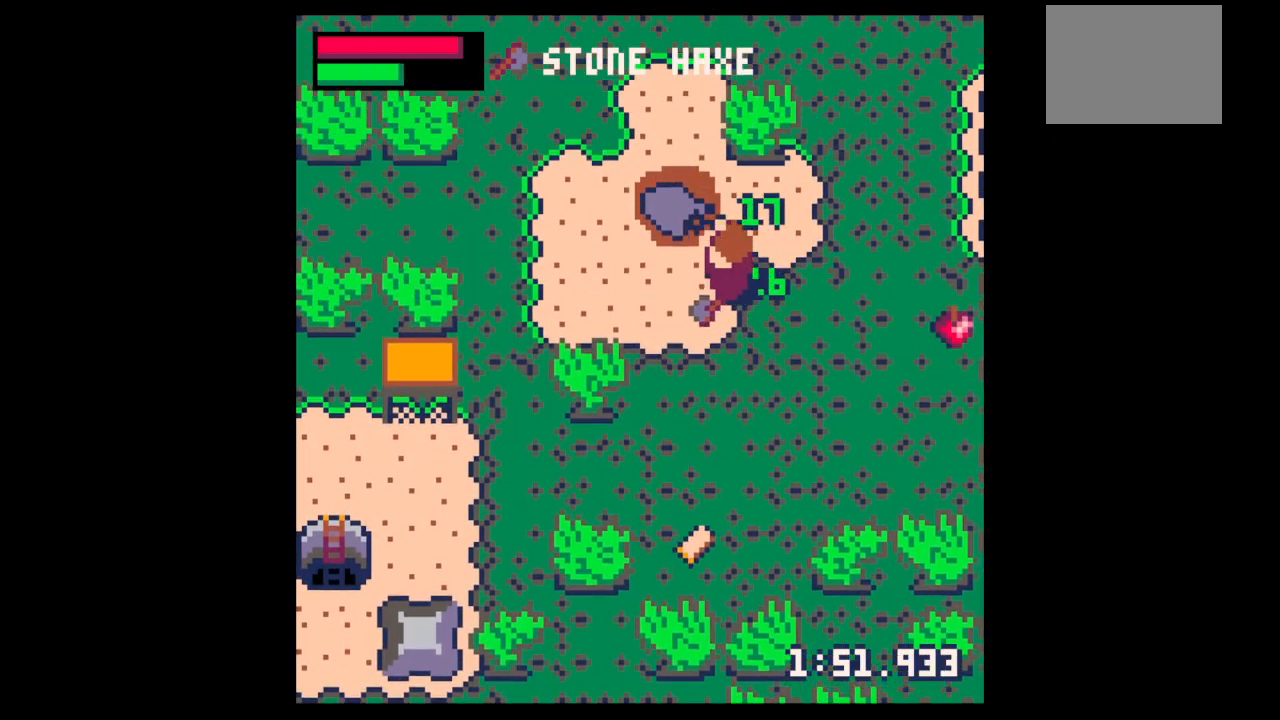
{"keys": ["left", "x"], "events": [[300, "x", "down"], [367, "down", "up"]]}
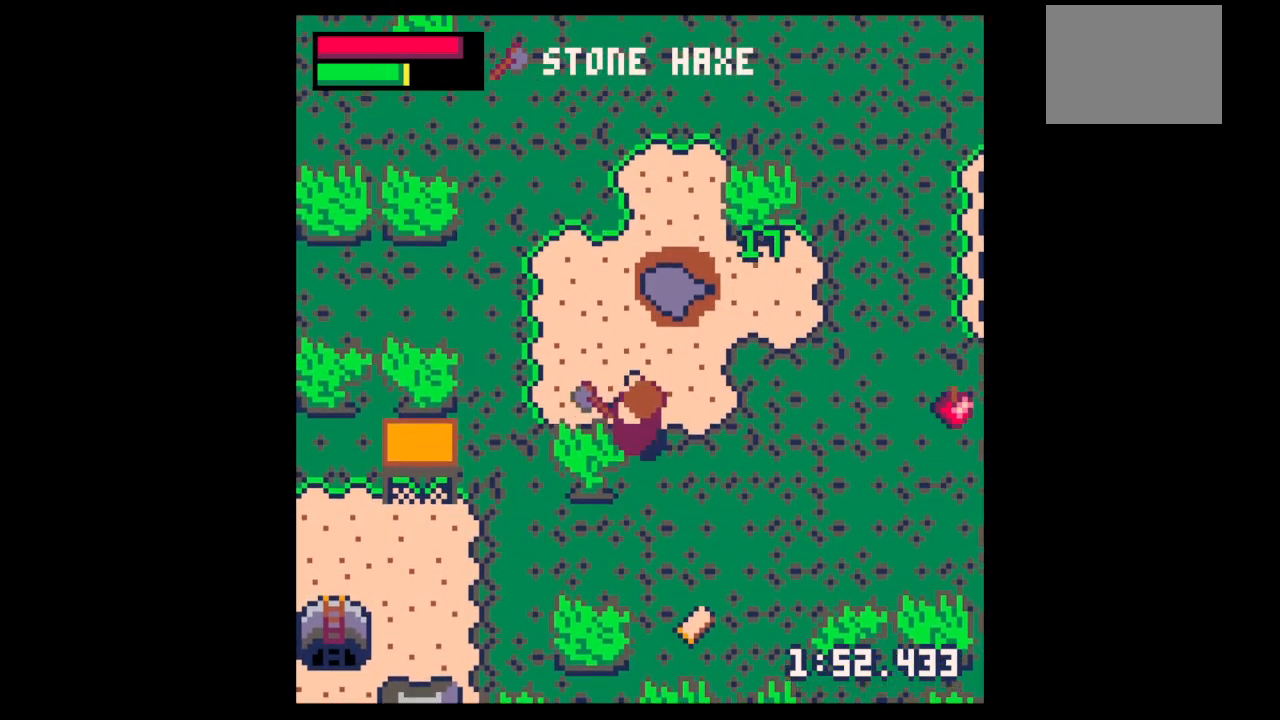
{"keys": ["left"], "events": [[233, "up", "down"], [267, "up", "up"], [267, "x", "up"], [467, "right", "down"], [500, "right", "up"]]}
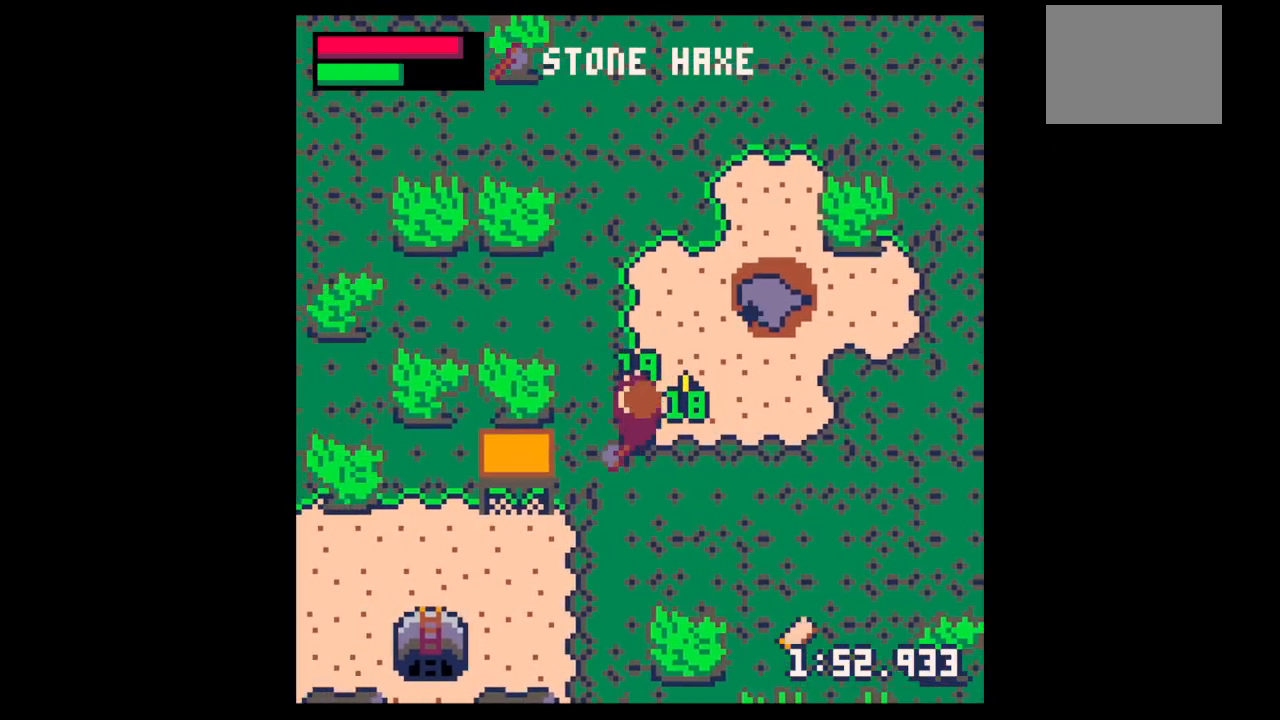
{"keys": ["down", "left"], "events": [[167, "right", "down"], [267, "down", "down"], [267, "left", "up"], [267, "right", "up"], [500, "left", "down"]]}
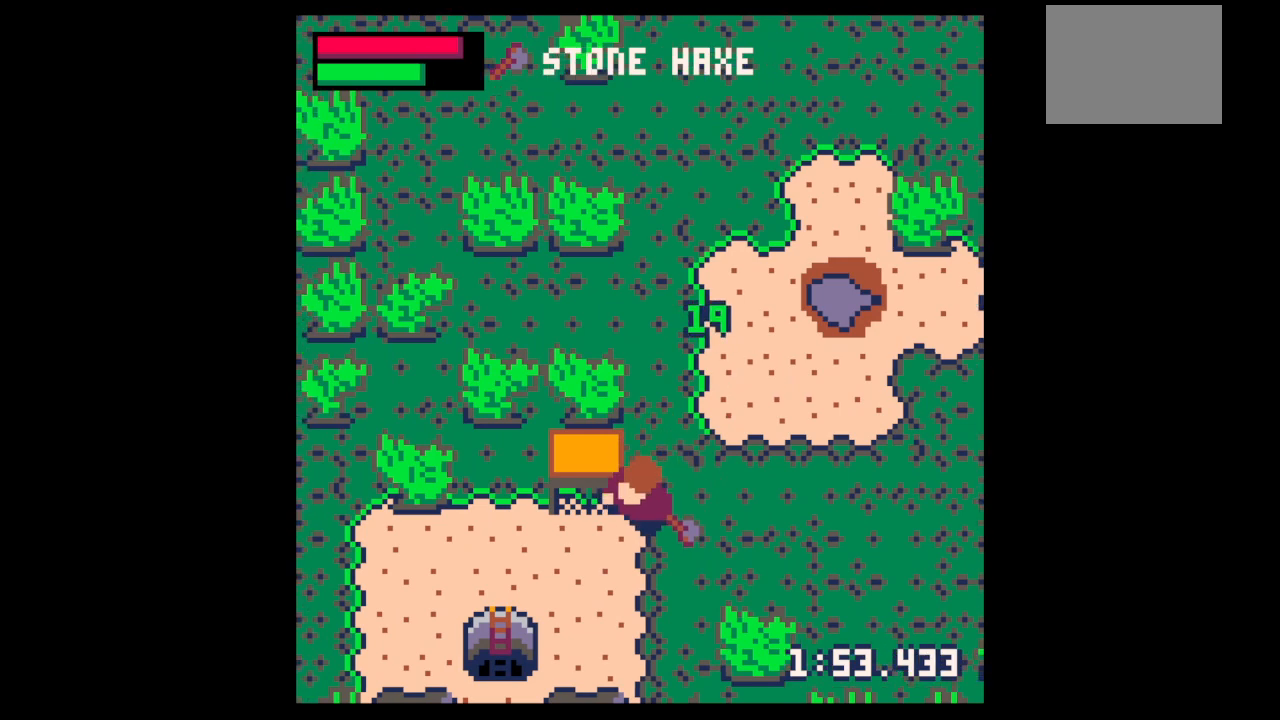
{"keys": ["down", "left"], "events": []}
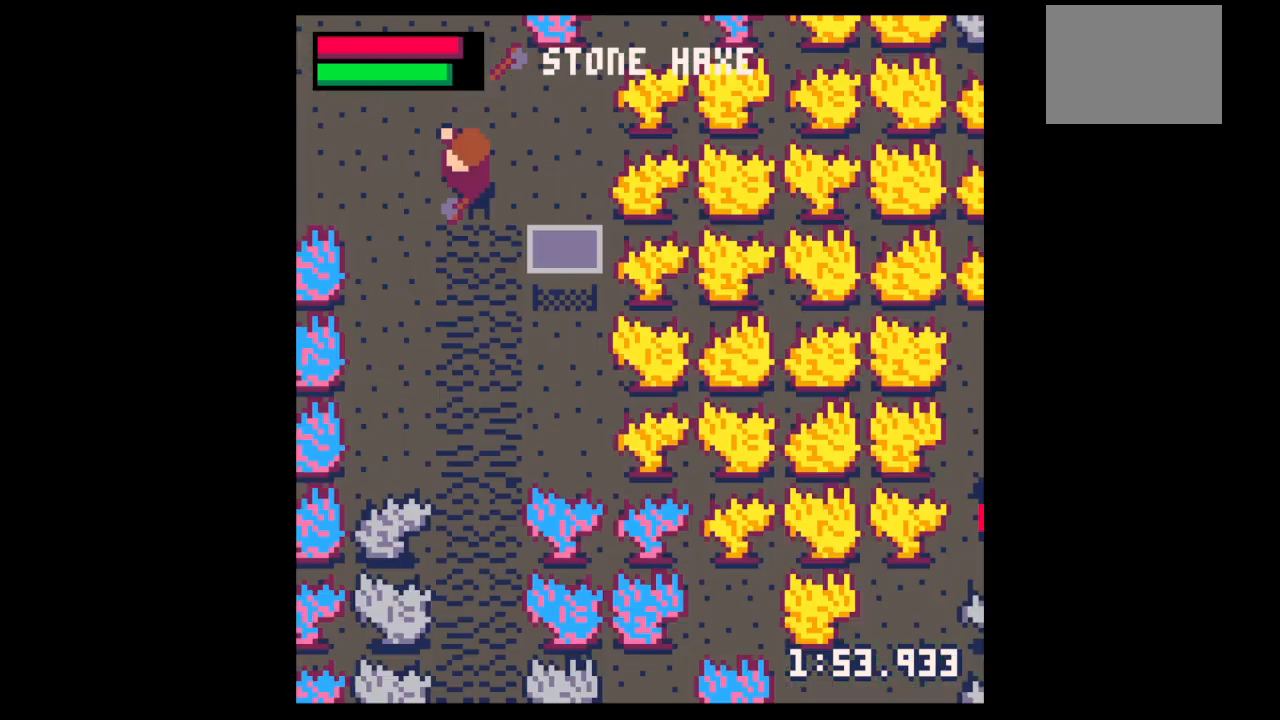
{"keys": ["x"], "events": [[67, "down", "up"], [67, "left", "up"], [67, "z", "down"], [100, "z", "up"], [133, "down", "down"], [200, "down", "up"], [233, "down", "down"], [267, "down", "up"], [367, "down", "down"], [433, "down", "up"], [500, "x", "down"]]}
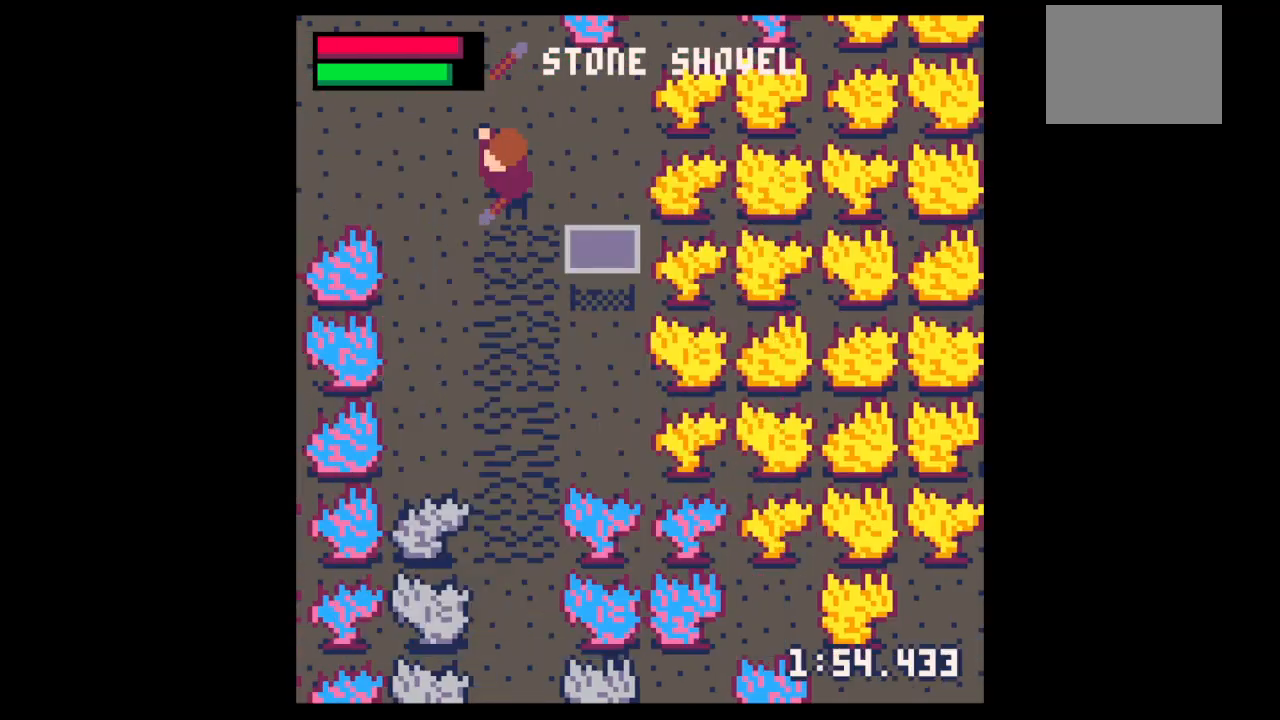
{"keys": ["down"], "events": [[67, "x", "up"], [300, "z", "down"], [333, "down", "down"], [400, "down", "up"], [400, "z", "up"], [500, "down", "down"]]}
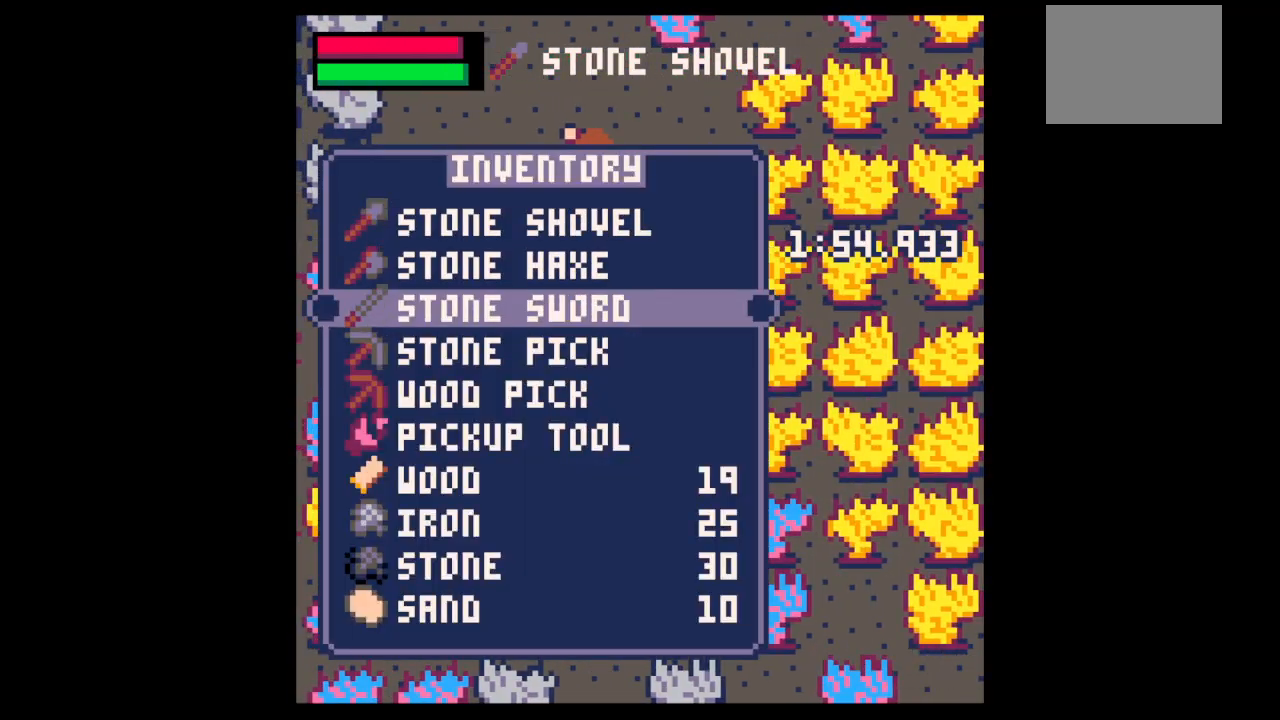
{"keys": ["down", "left"], "events": [[33, "down", "up"], [167, "down", "down"], [233, "x", "down"], [333, "left", "down"], [333, "x", "up"]]}
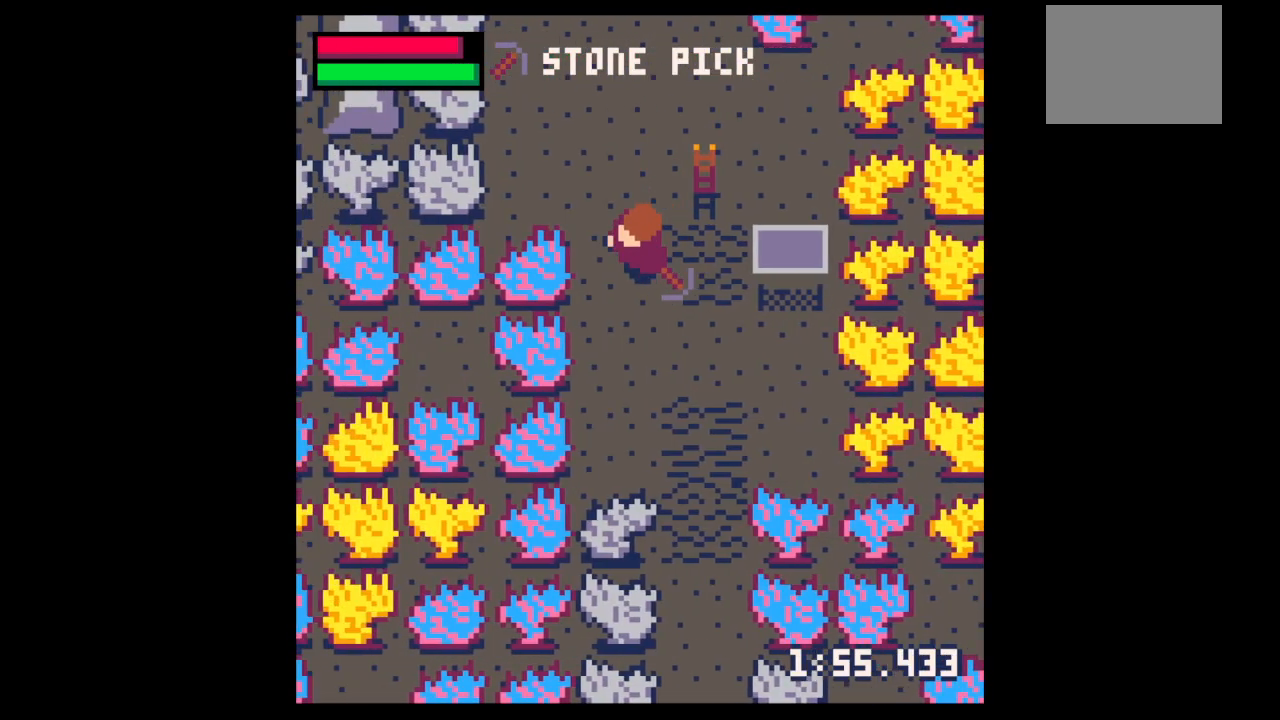
{"keys": ["x"], "events": [[100, "down", "up"], [133, "x", "down"], [433, "left", "up"]]}
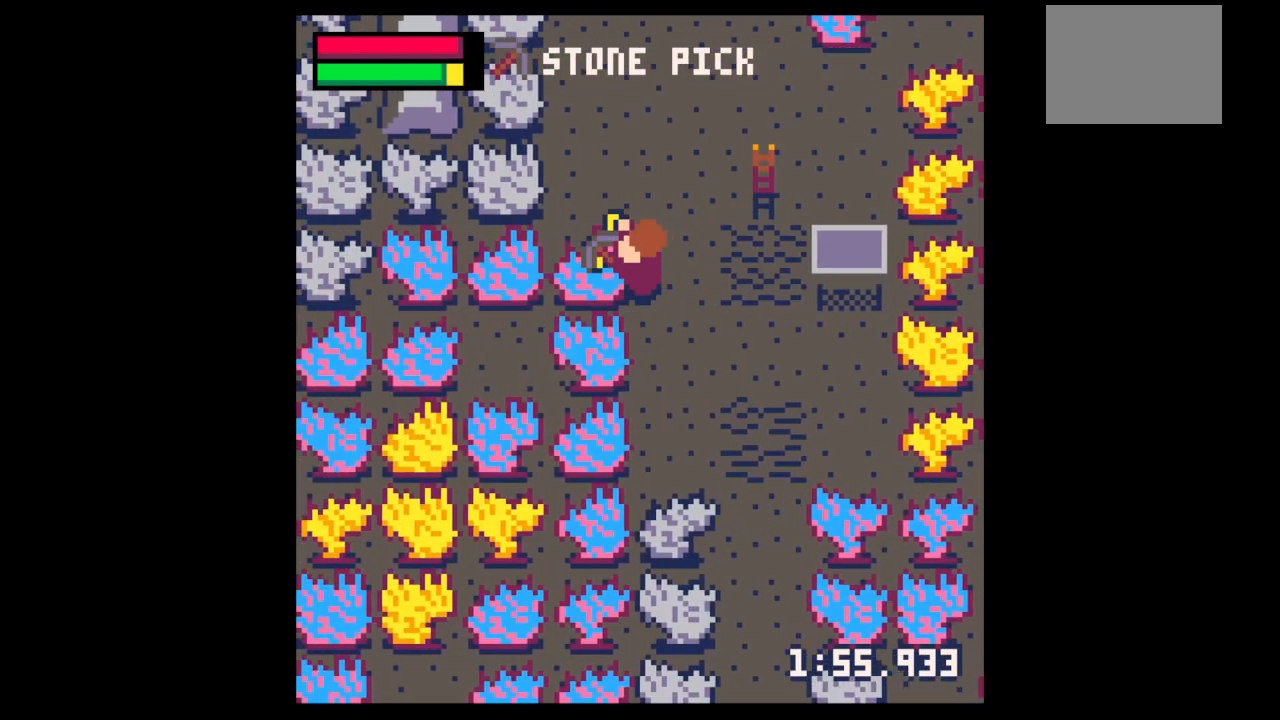
{"keys": ["x"], "events": []}
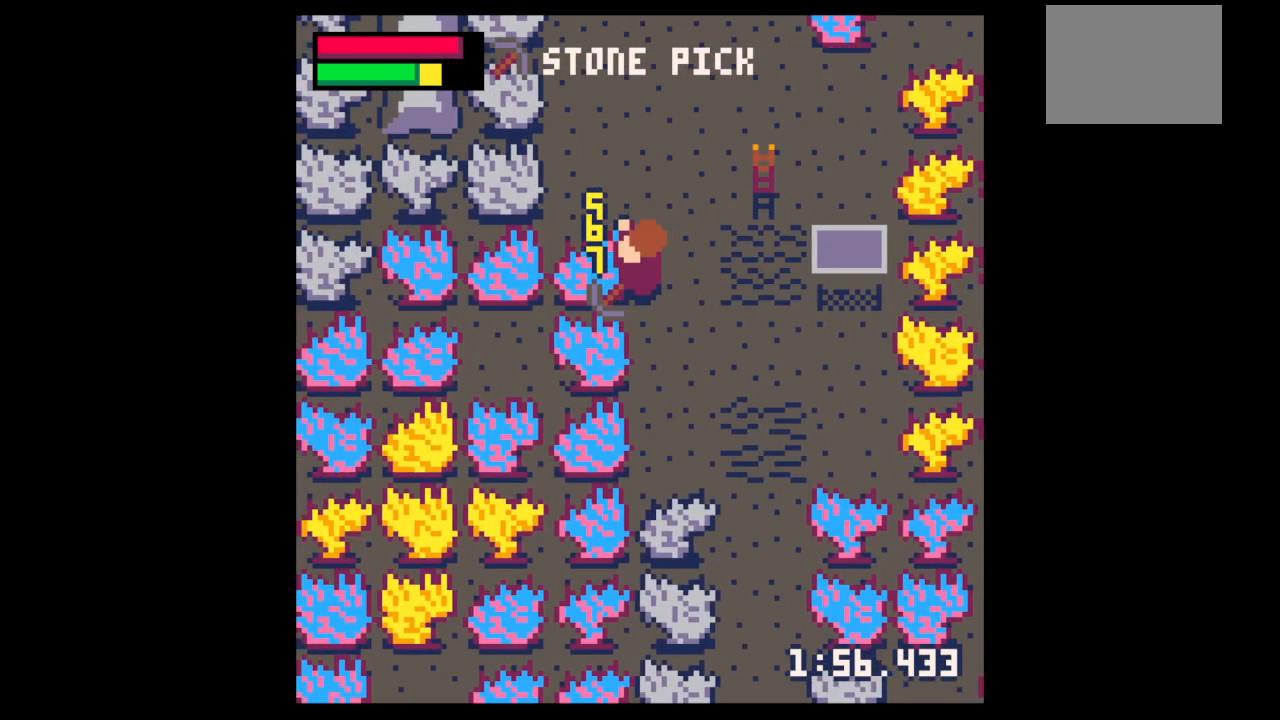
{"keys": ["x"], "events": []}
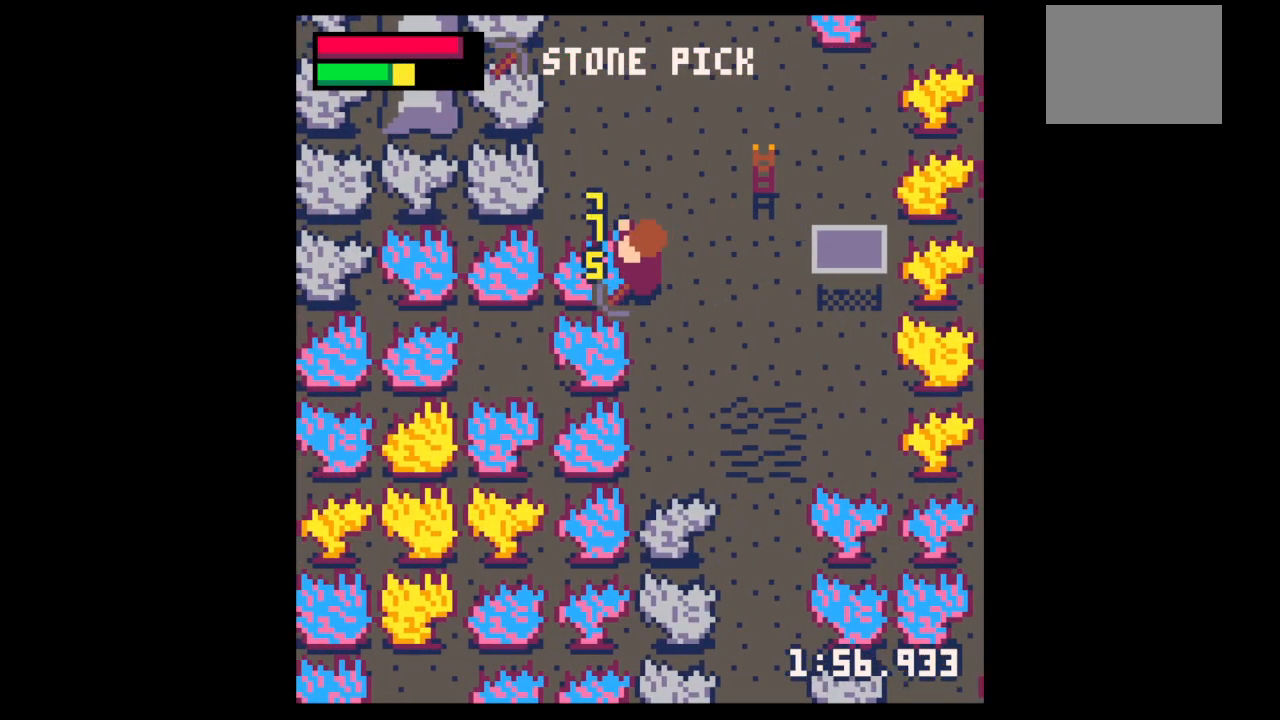
{"keys": ["x"], "events": []}
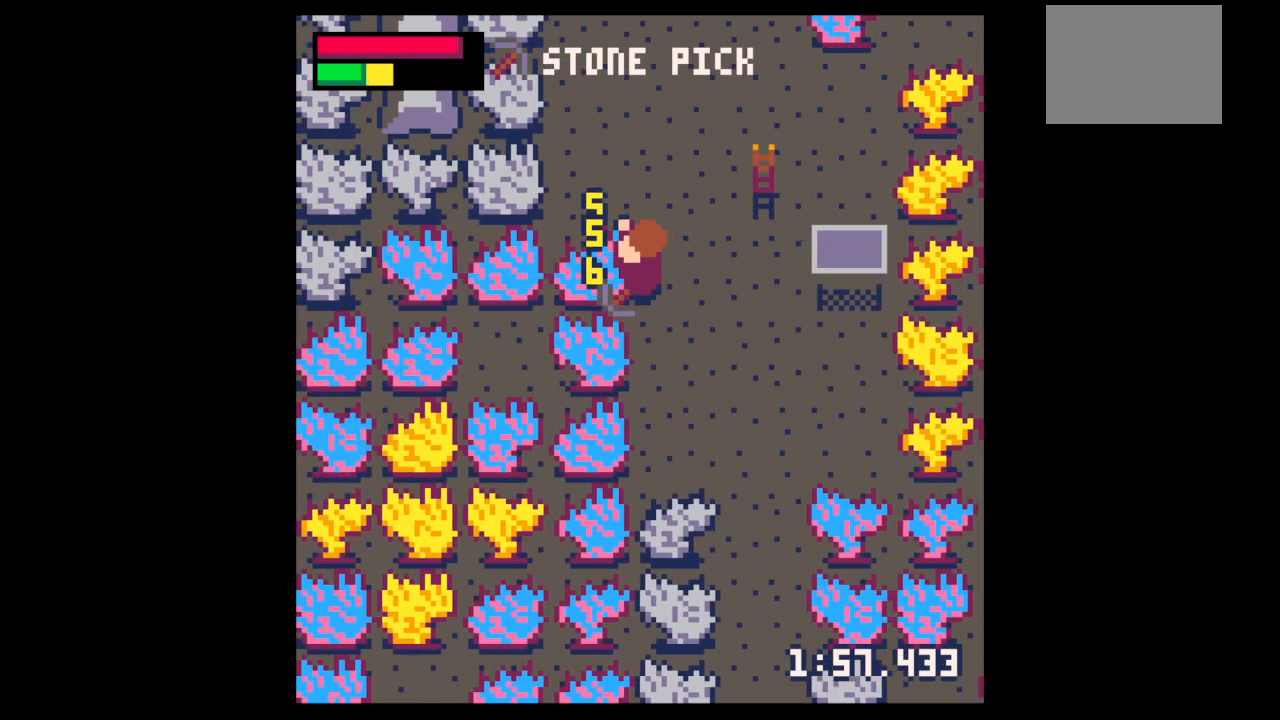
{"keys": ["x"], "events": []}
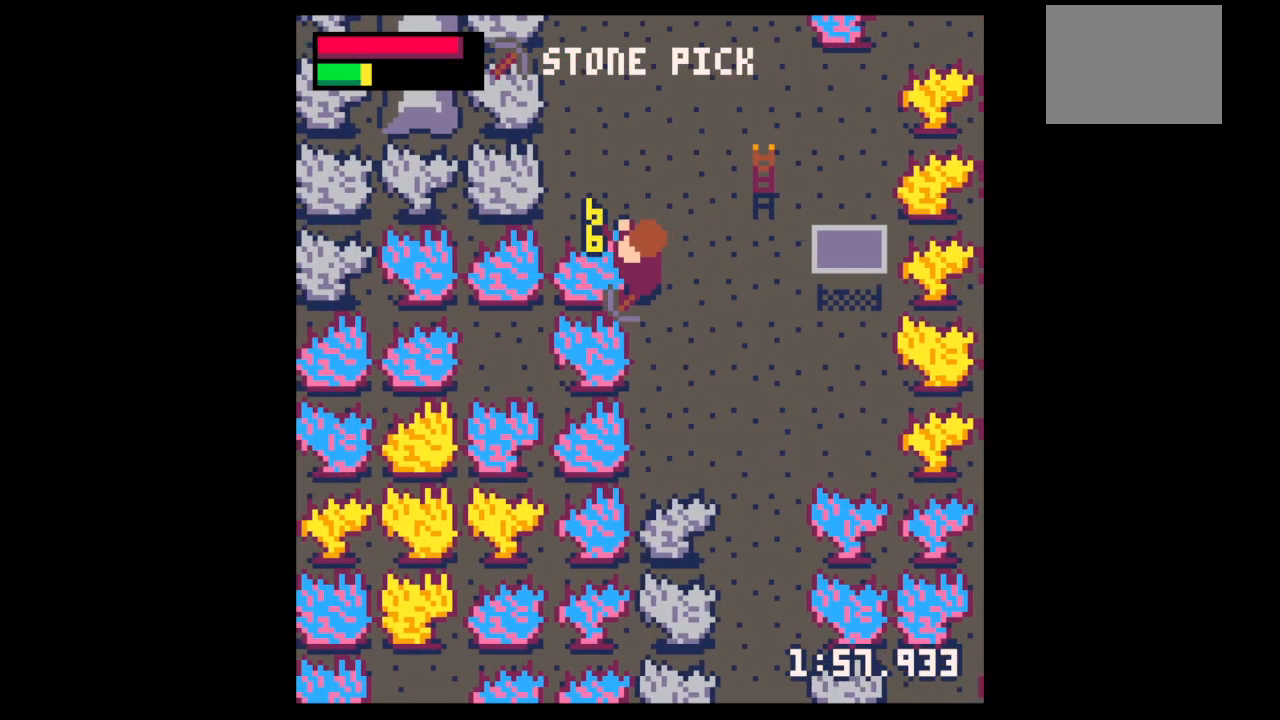
{"keys": ["x"], "events": []}
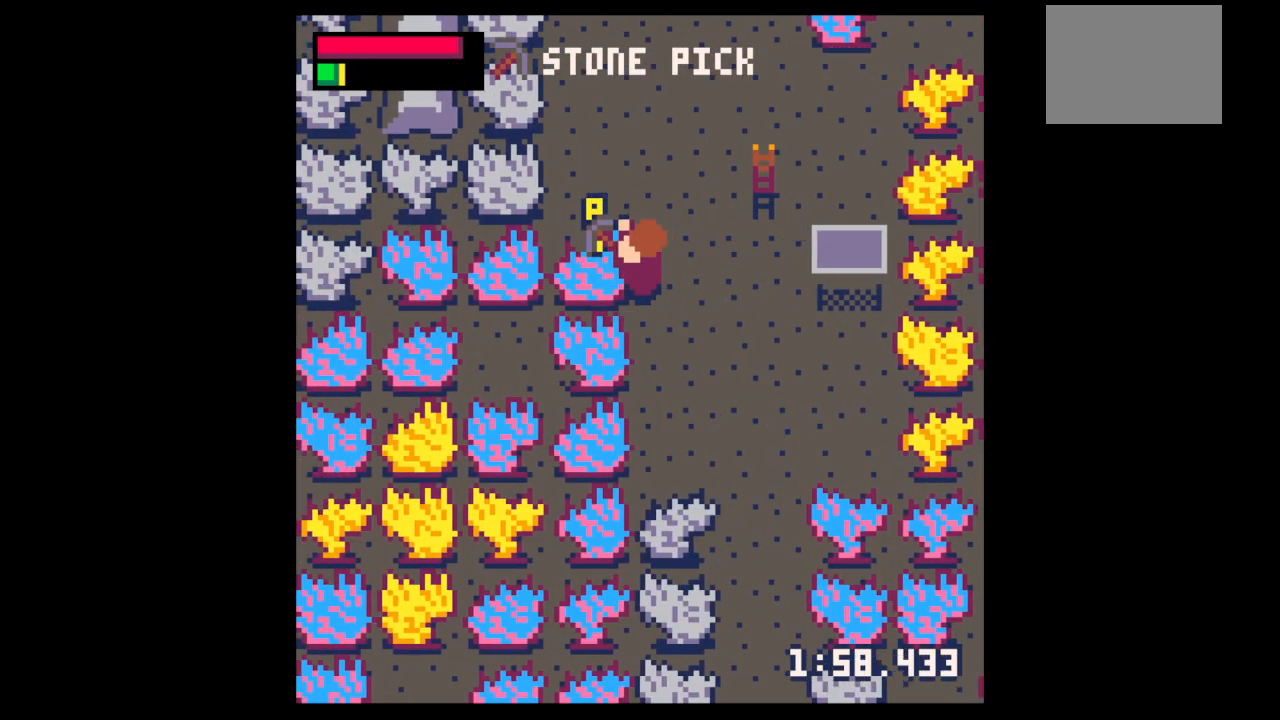
{"keys": ["x"], "events": []}
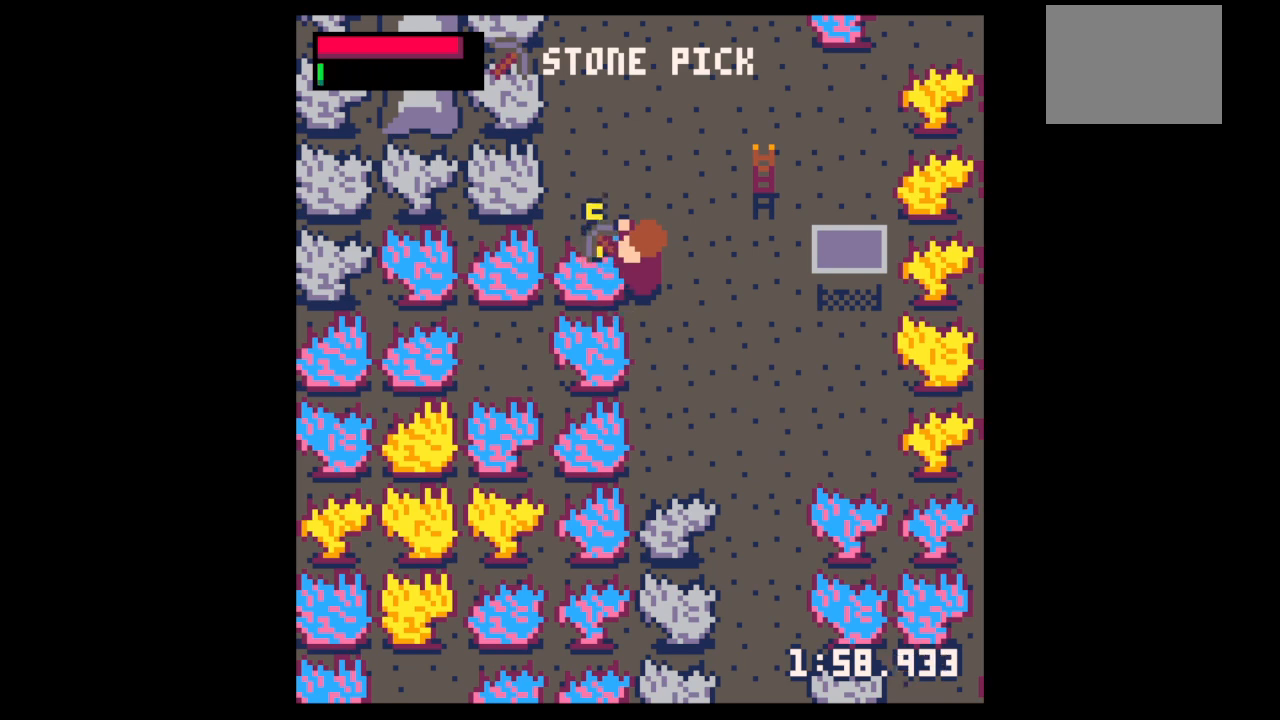
{"keys": ["x"], "events": []}
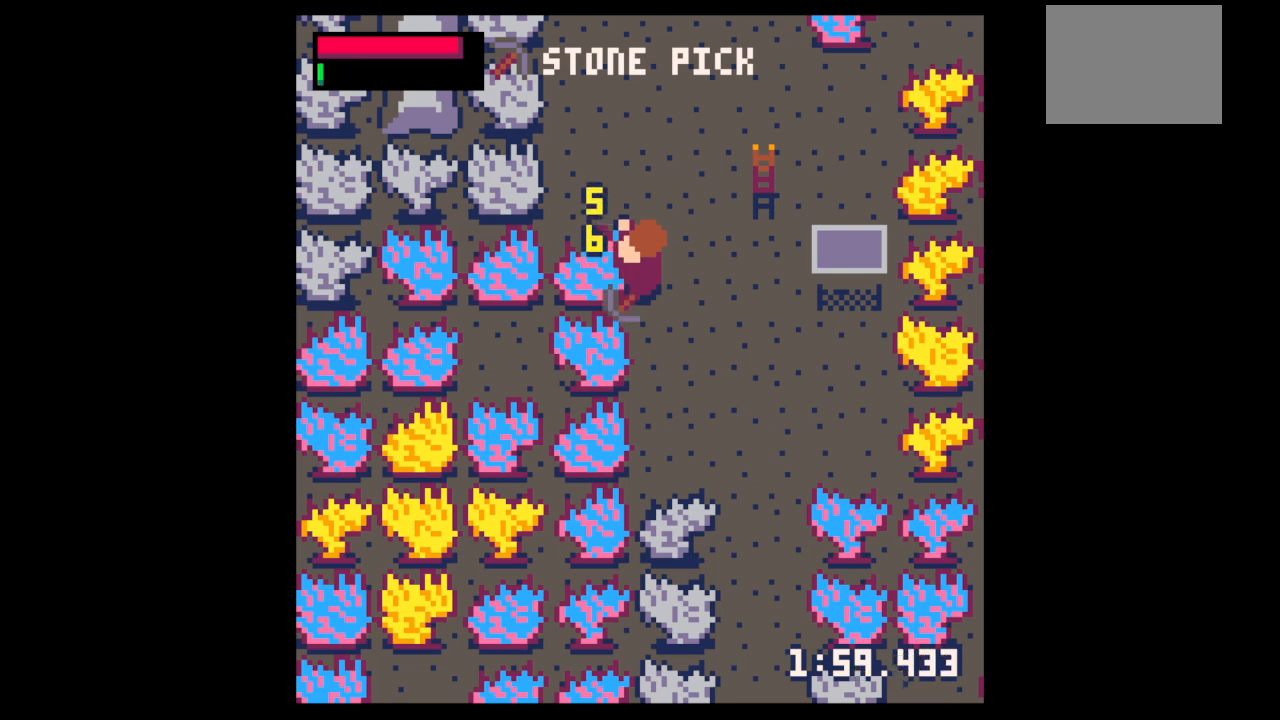
{"keys": ["right", "up"], "events": [[400, "right", "down"], [400, "up", "down"], [500, "x", "up"]]}
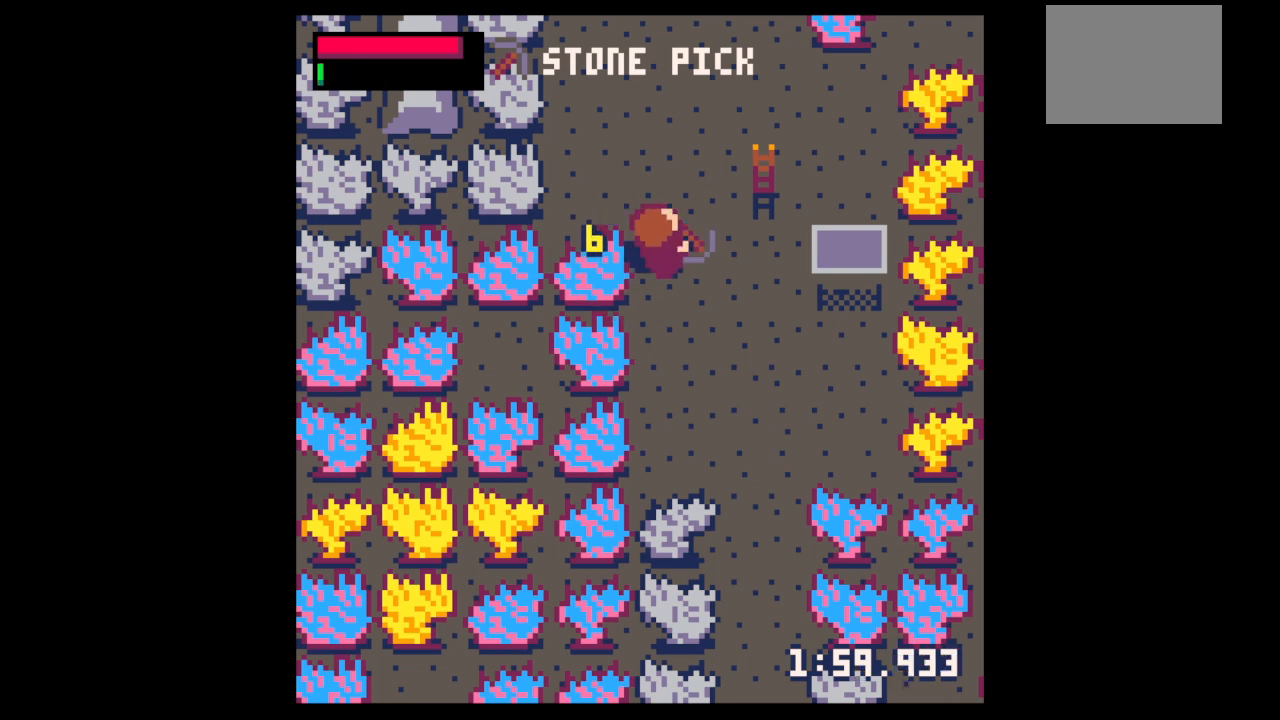
{"keys": ["right"], "events": [[500, "up", "up"]]}
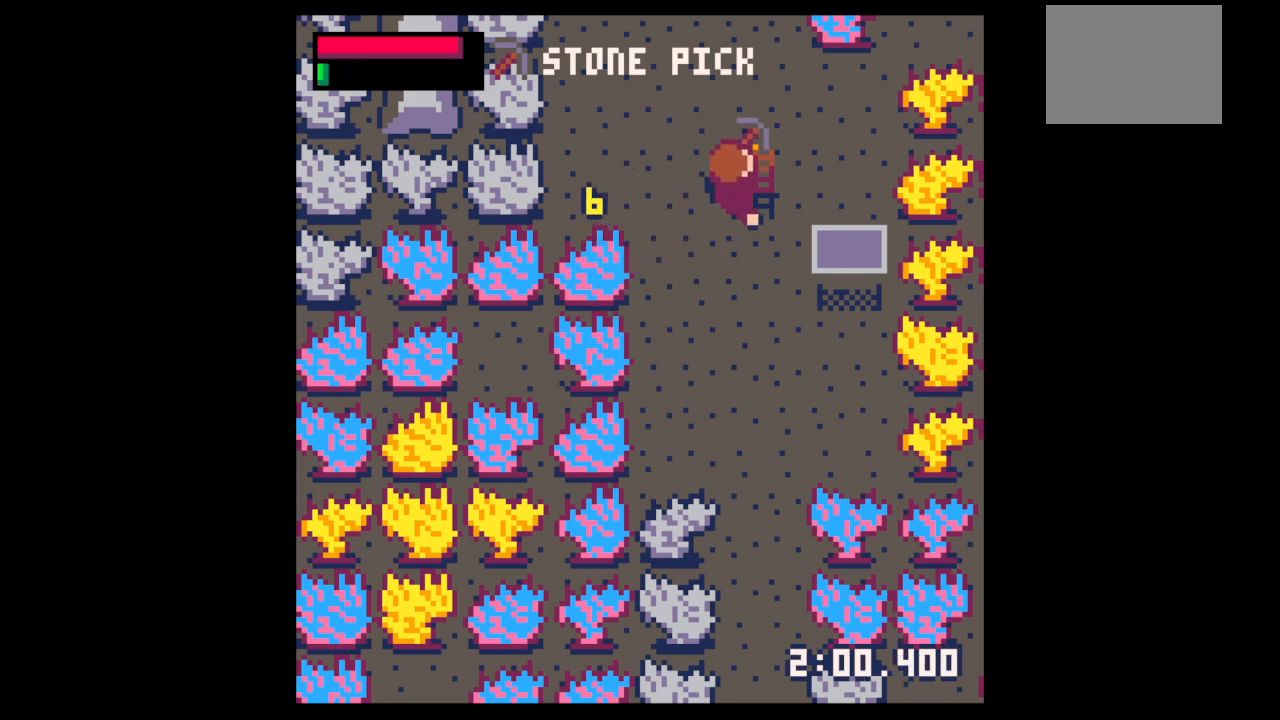
{"keys": ["left"], "events": [[100, "down", "down"], [100, "left", "down"], [433, "down", "up"], [500, "right", "up"]]}